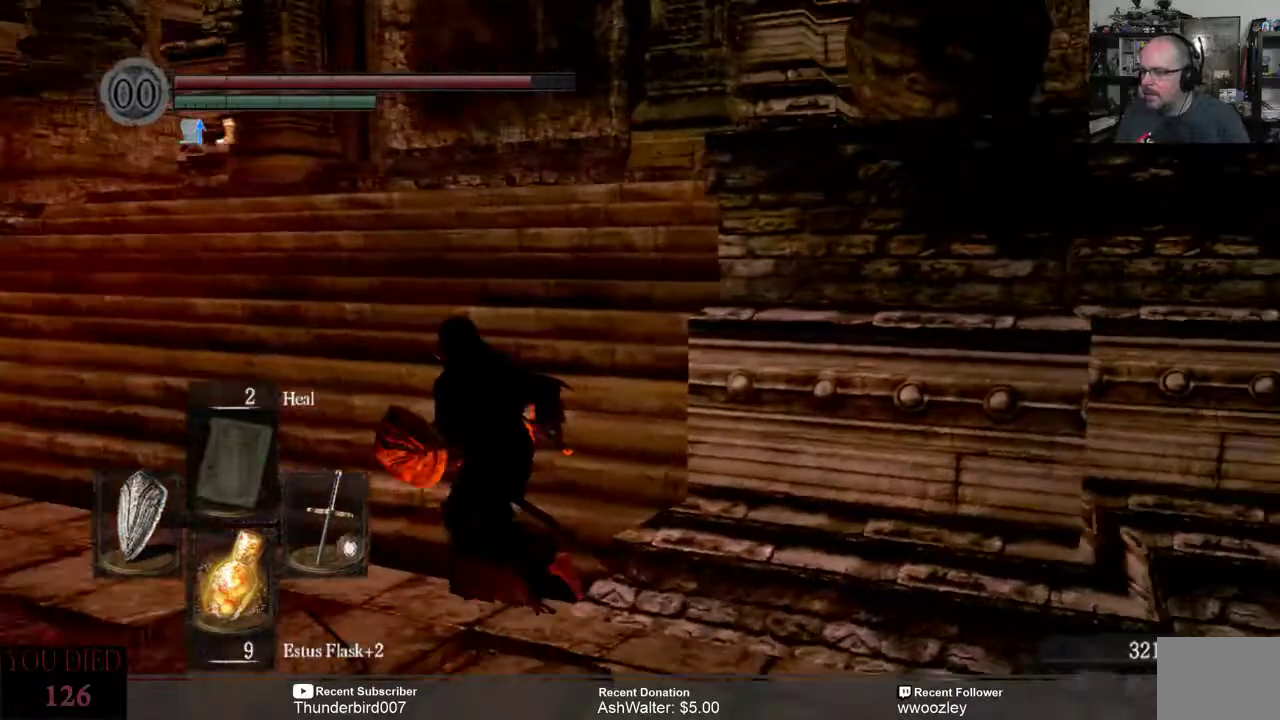
Gameplay with a controller (Xbox layout); each line is a JSON object with the inputs held at the frame after it. "events" lists button and stick changes between this image and that frame as [ms after this image, input, new state], when the widget could be followed in between. Not read: L1.
{"buttons": [], "left_stick": "up", "right_stick": "right", "events": [[367, "left_stick", "up"]]}
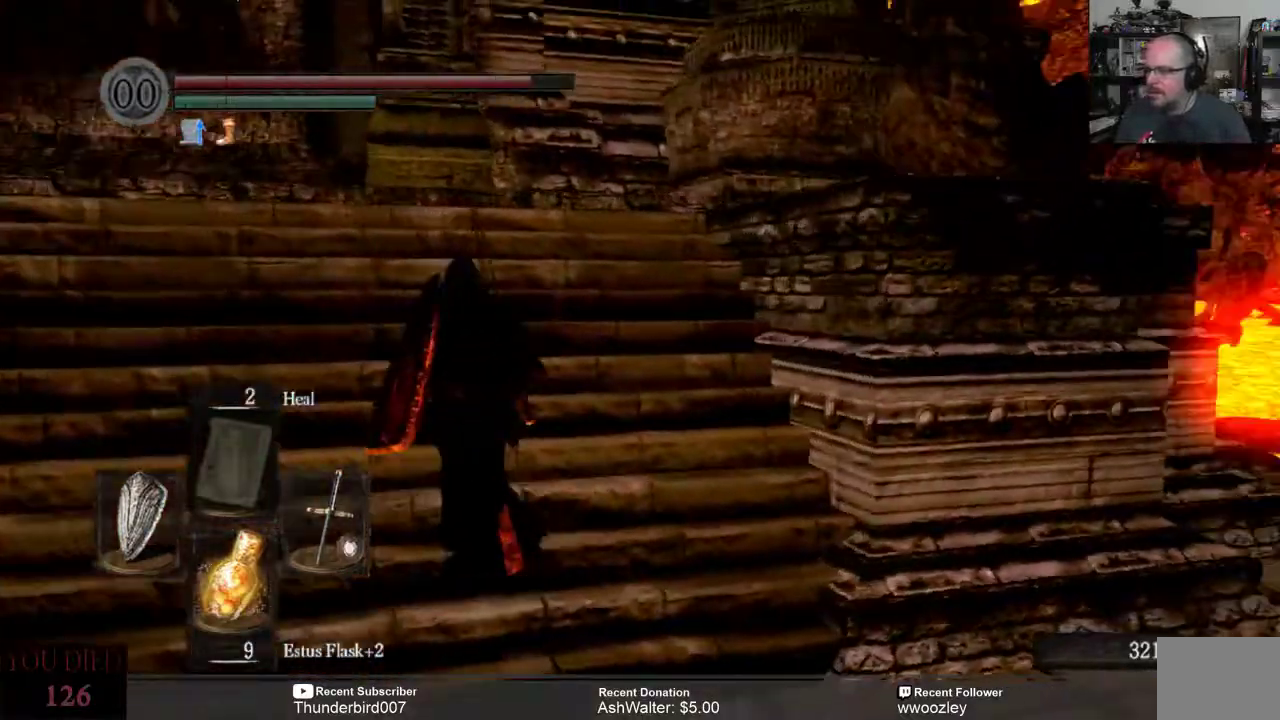
{"buttons": [], "left_stick": "up", "right_stick": "down-right", "events": [[467, "right_stick", "down-right"]]}
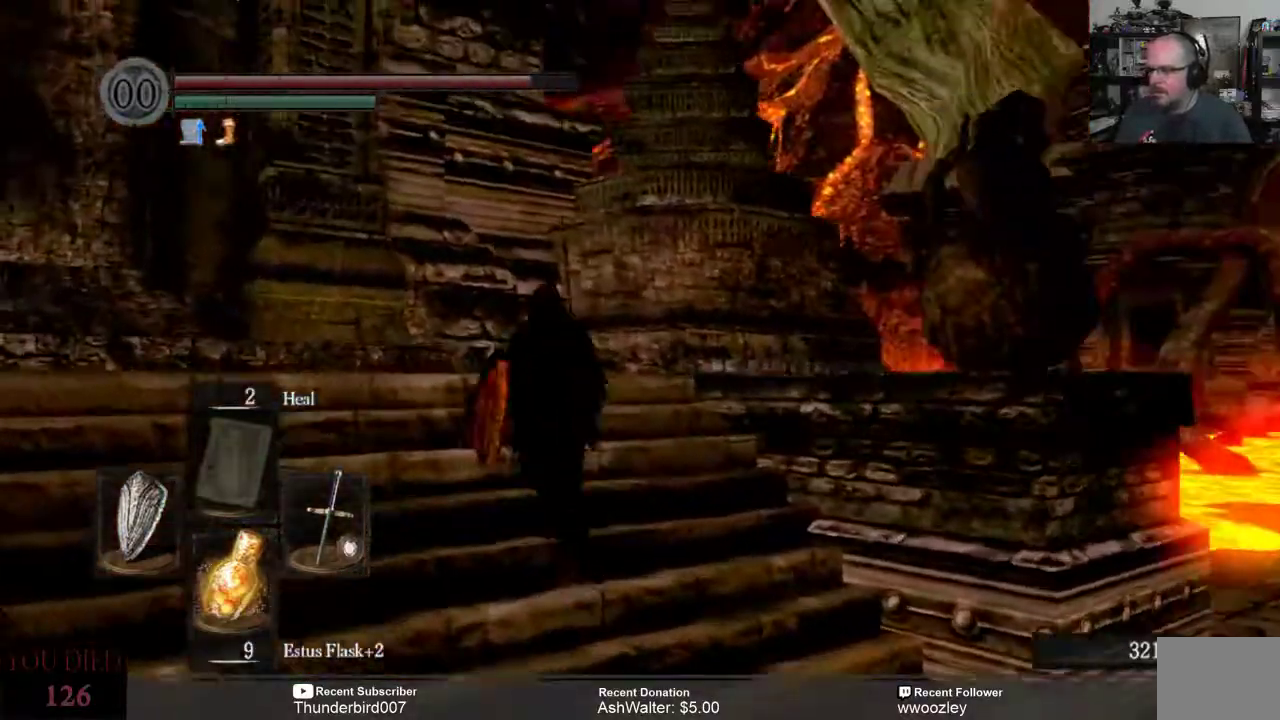
{"buttons": [], "left_stick": "up", "right_stick": "down", "events": [[400, "right_stick", "down"]]}
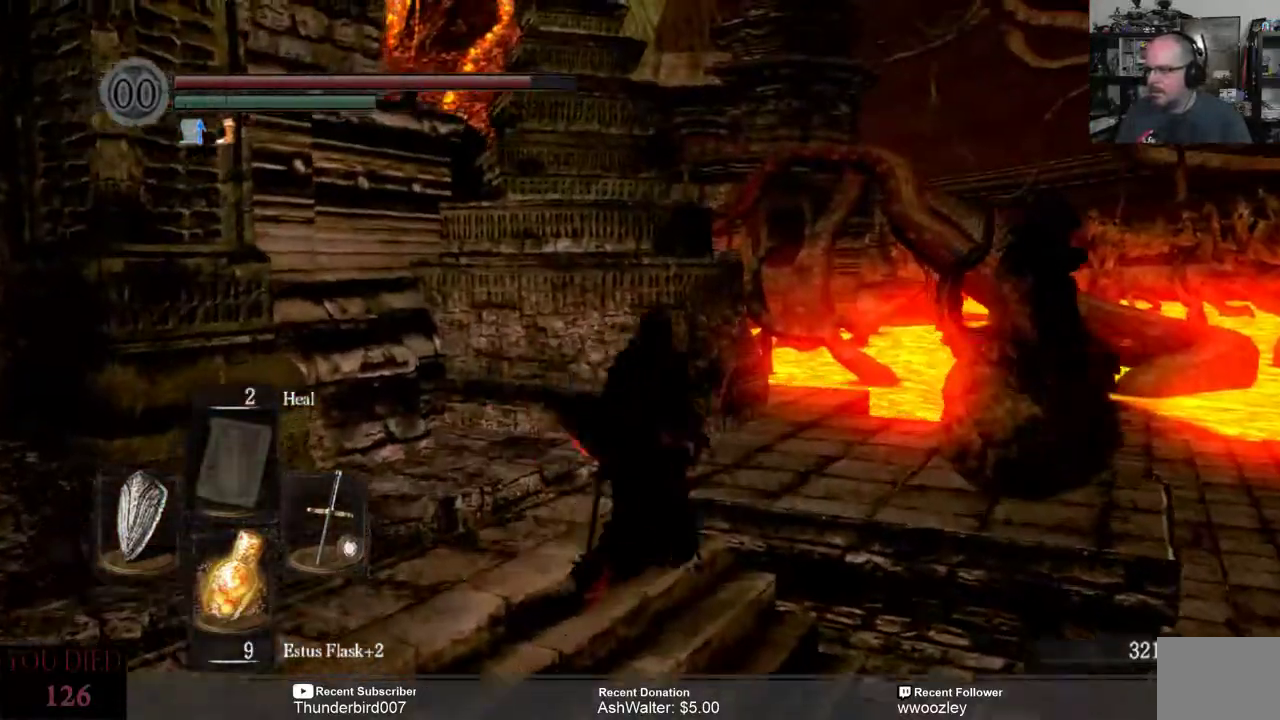
{"buttons": [], "left_stick": "up-right", "right_stick": "down-left", "events": [[67, "right_stick", "down-left"], [133, "left_stick", "up-right"]]}
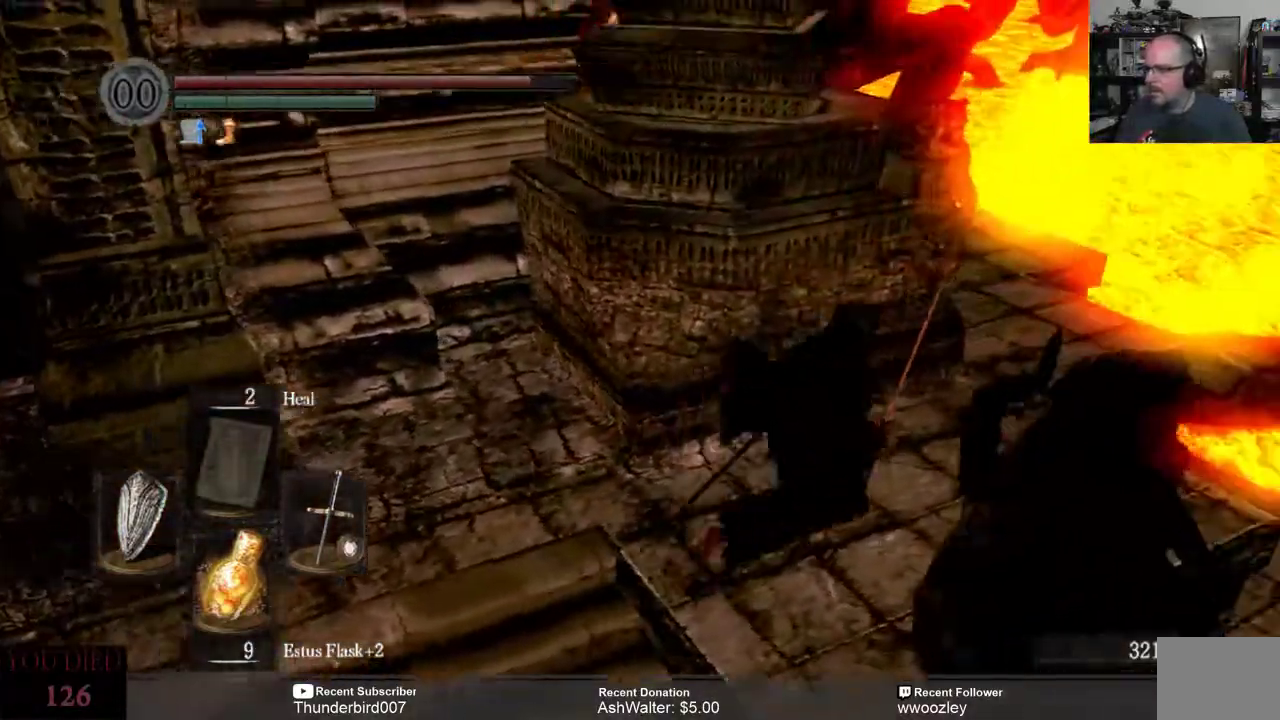
{"buttons": [], "left_stick": "up-right", "right_stick": "down-left", "events": [[50, "right_stick", "center"], [133, "right_stick", "down-left"]]}
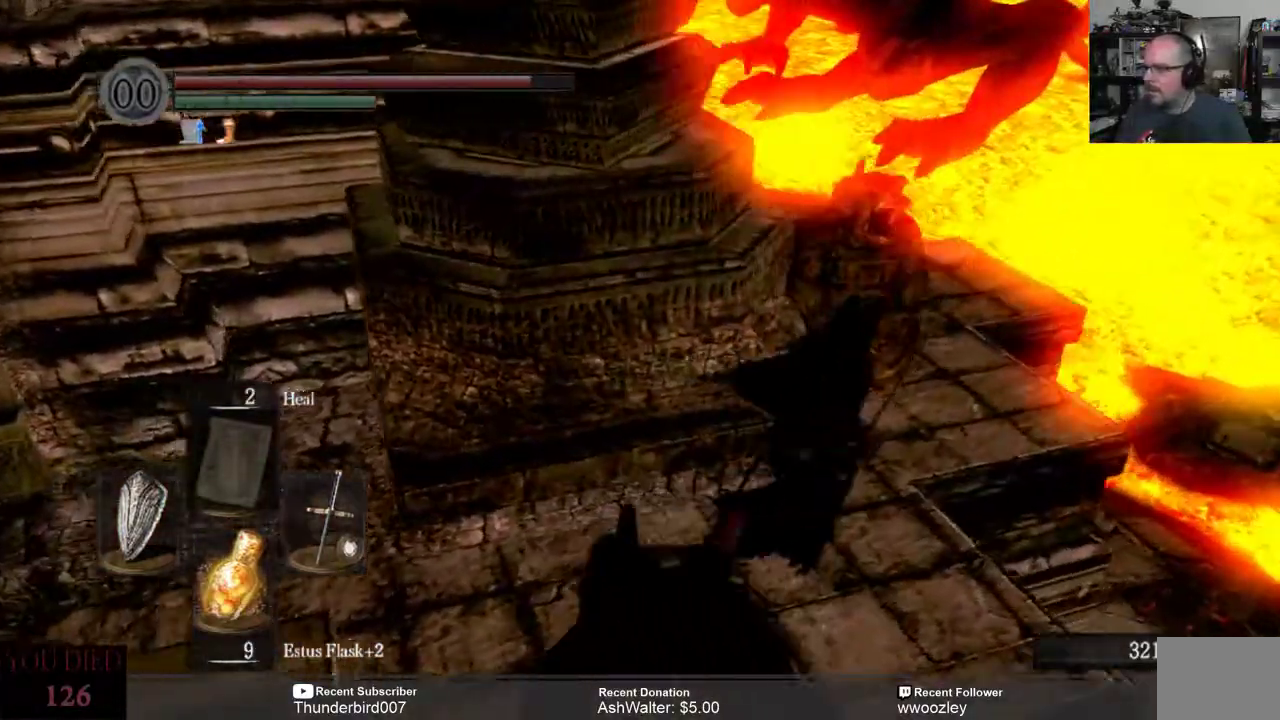
{"buttons": [], "left_stick": "center", "right_stick": "center", "events": [[67, "R3", "down"], [67, "left_stick", "center"], [67, "right_stick", "center"], [133, "R3", "up"], [300, "R2", "down"], [400, "R2", "up"]]}
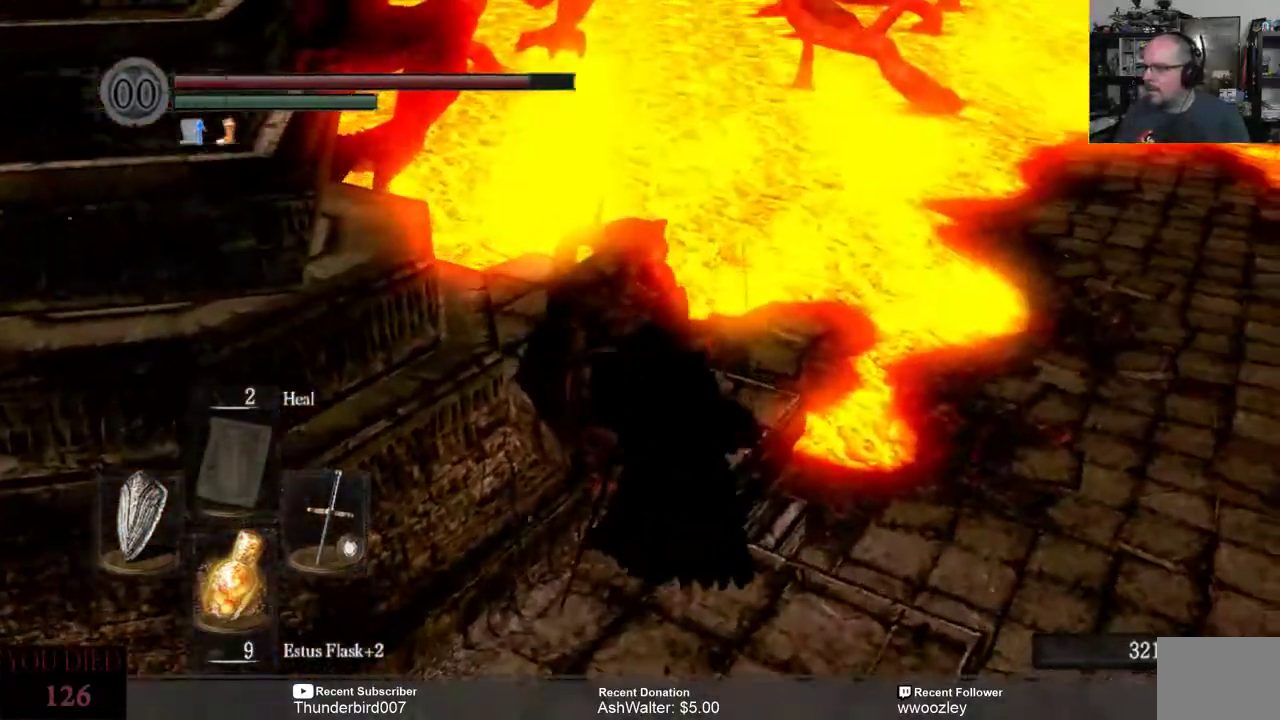
{"buttons": [], "left_stick": "left", "right_stick": "left", "events": [[267, "right_stick", "left"], [500, "left_stick", "left"]]}
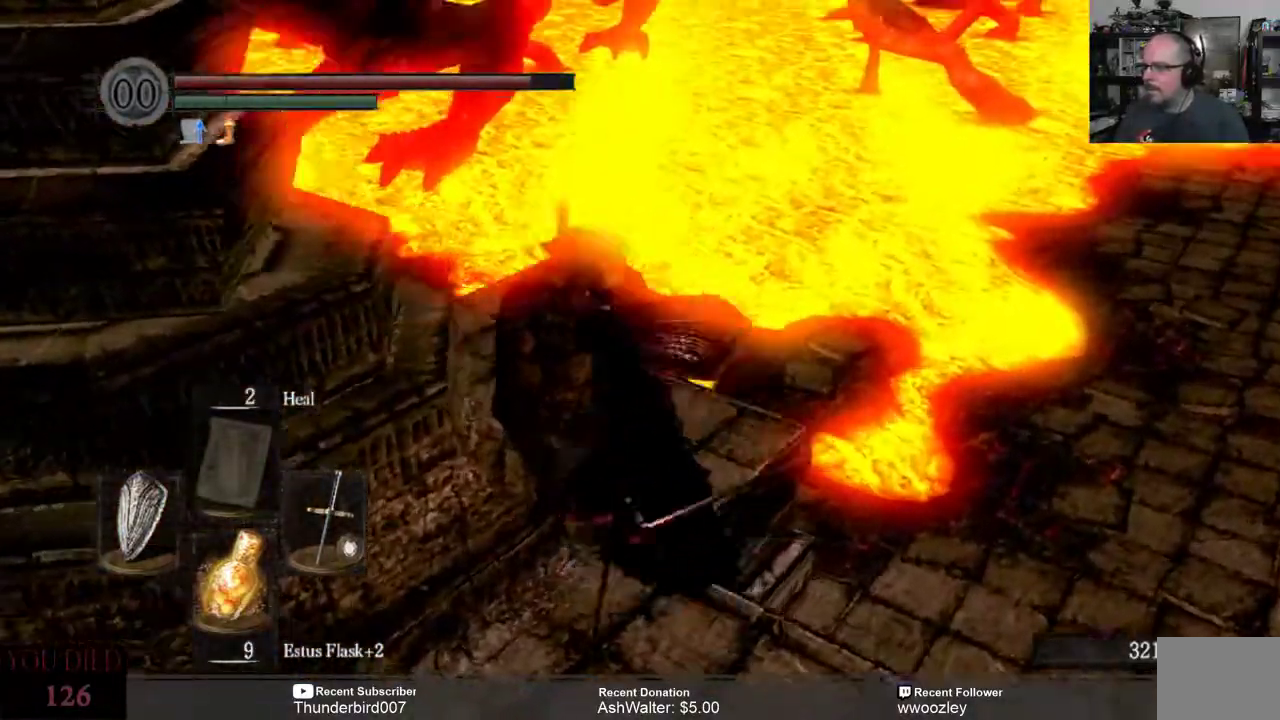
{"buttons": [], "left_stick": "down-left", "right_stick": "center", "events": [[167, "right_stick", "center"], [200, "left_stick", "center"], [333, "left_stick", "down-left"]]}
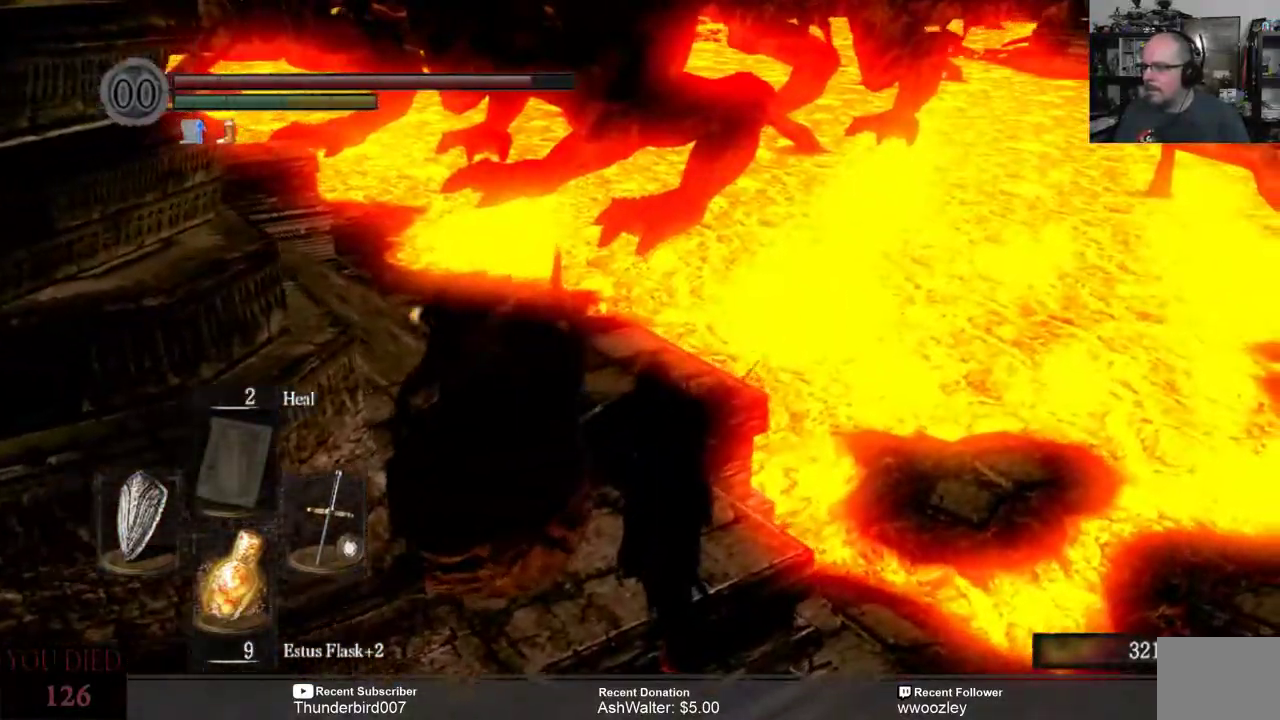
{"buttons": [], "left_stick": "right", "right_stick": "left", "events": [[17, "left_stick", "right"], [500, "right_stick", "left"]]}
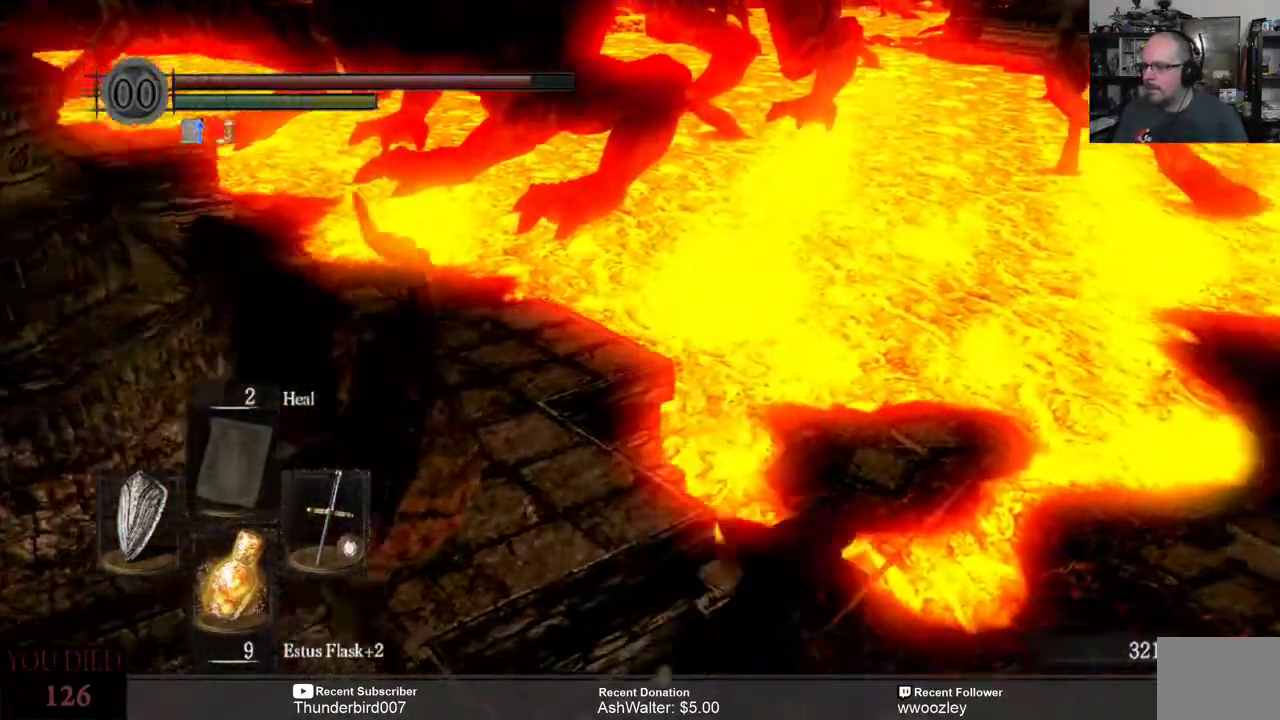
{"buttons": [], "left_stick": "right", "right_stick": "up-left", "events": [[500, "right_stick", "up-left"]]}
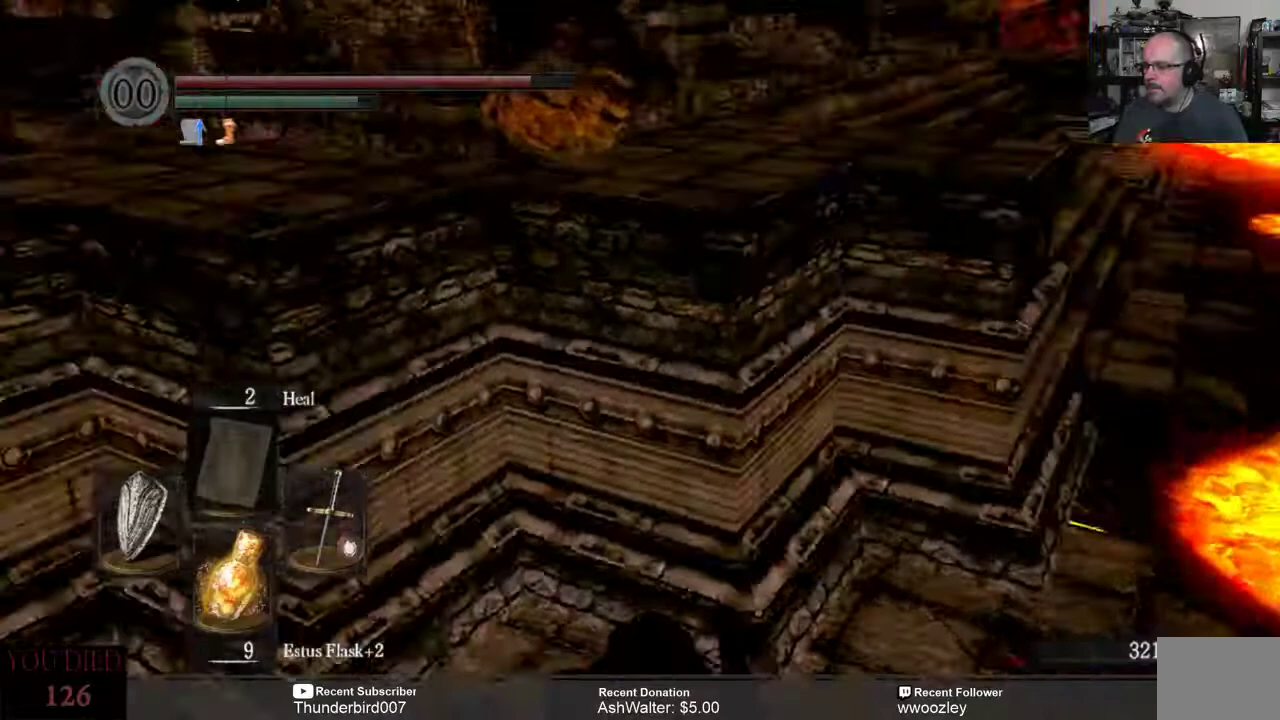
{"buttons": [], "left_stick": "center", "right_stick": "up-left", "events": [[33, "left_stick", "center"], [383, "R3", "down"], [383, "right_stick", "up"], [483, "R3", "up"], [483, "right_stick", "up-left"]]}
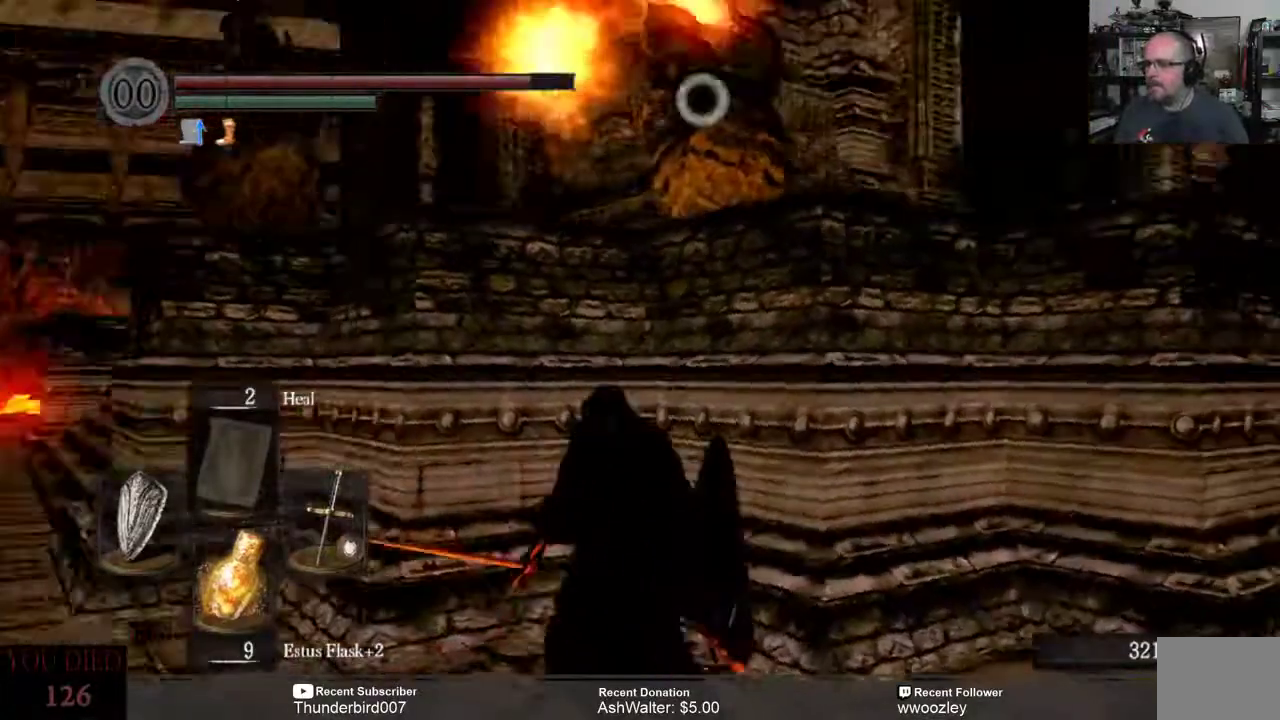
{"buttons": [], "left_stick": "center", "right_stick": "center", "events": [[200, "right_stick", "center"]]}
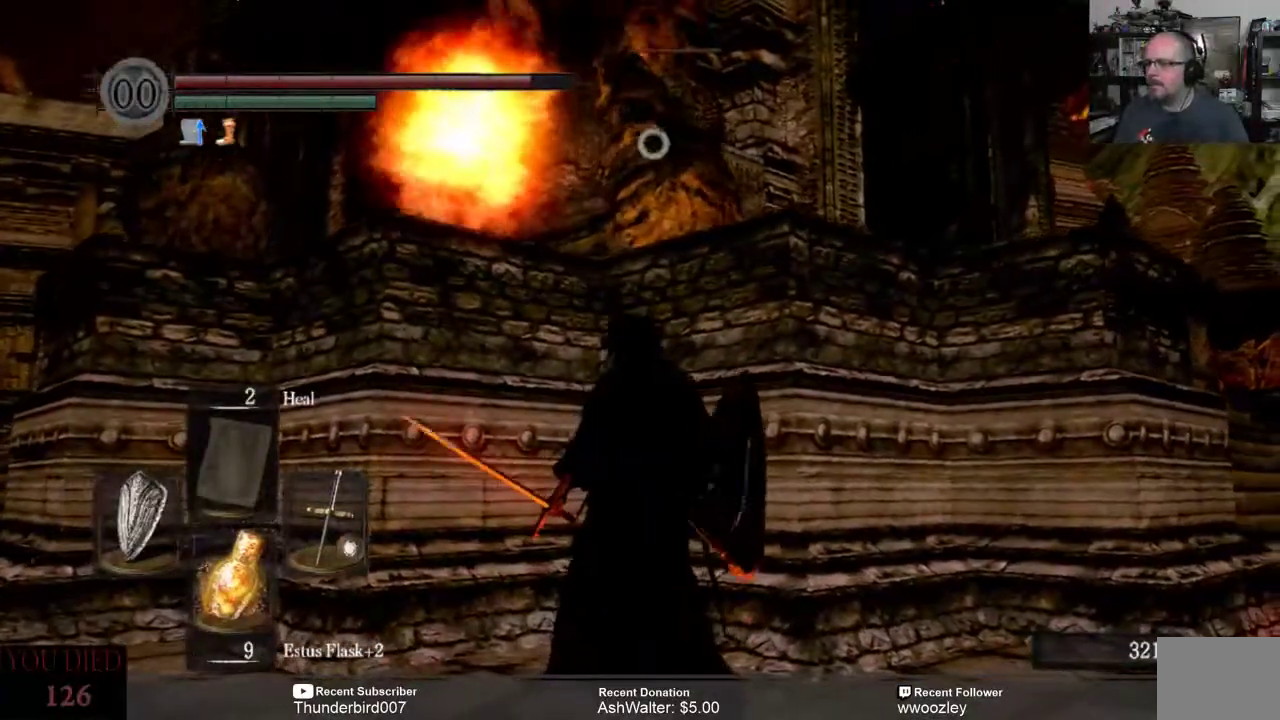
{"buttons": [], "left_stick": "down", "right_stick": "center", "events": [[117, "left_stick", "down"]]}
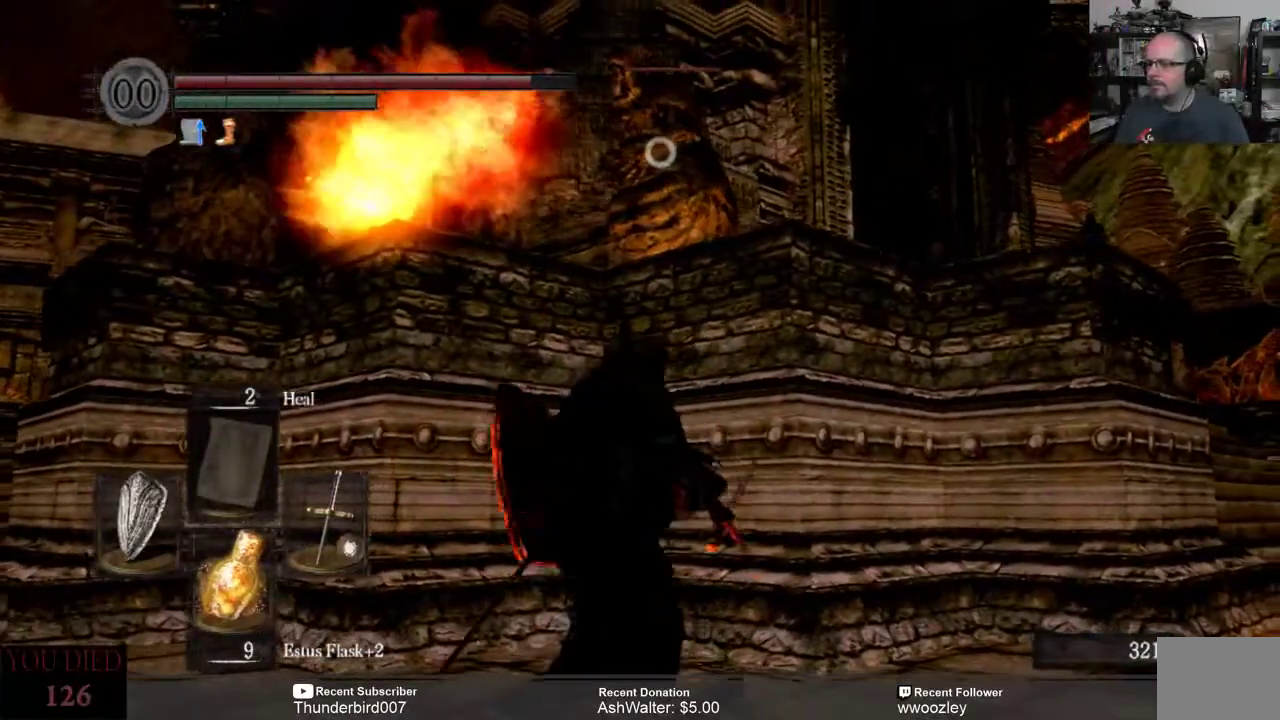
{"buttons": [], "left_stick": "center", "right_stick": "center", "events": [[33, "left_stick", "center"]]}
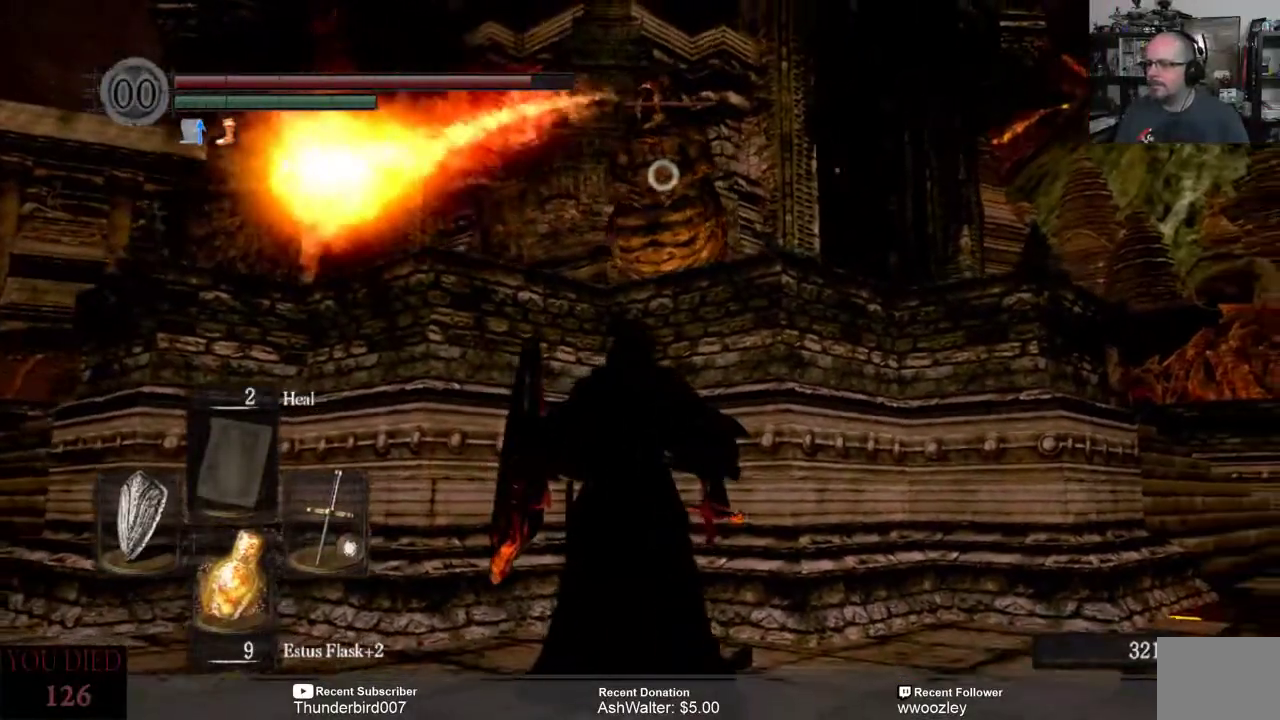
{"buttons": [], "left_stick": "center", "right_stick": "center", "events": []}
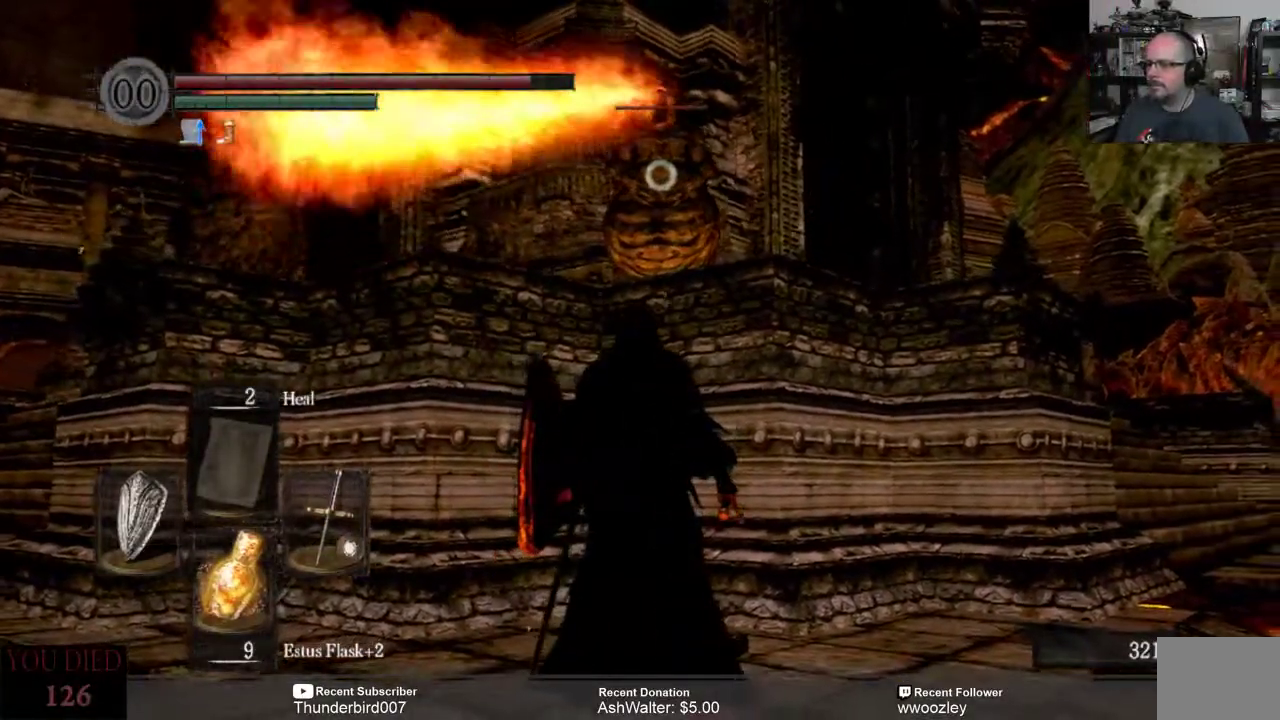
{"buttons": [], "left_stick": "center", "right_stick": "center", "events": []}
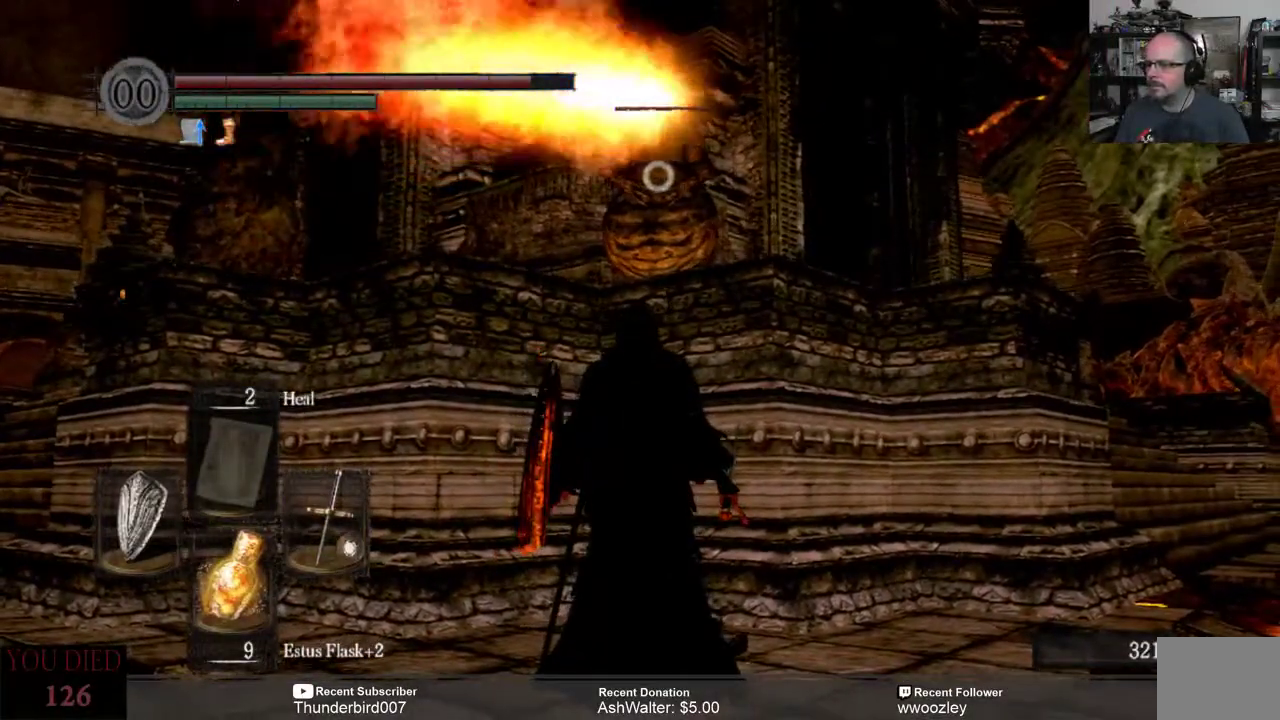
{"buttons": [], "left_stick": "center", "right_stick": "center", "events": []}
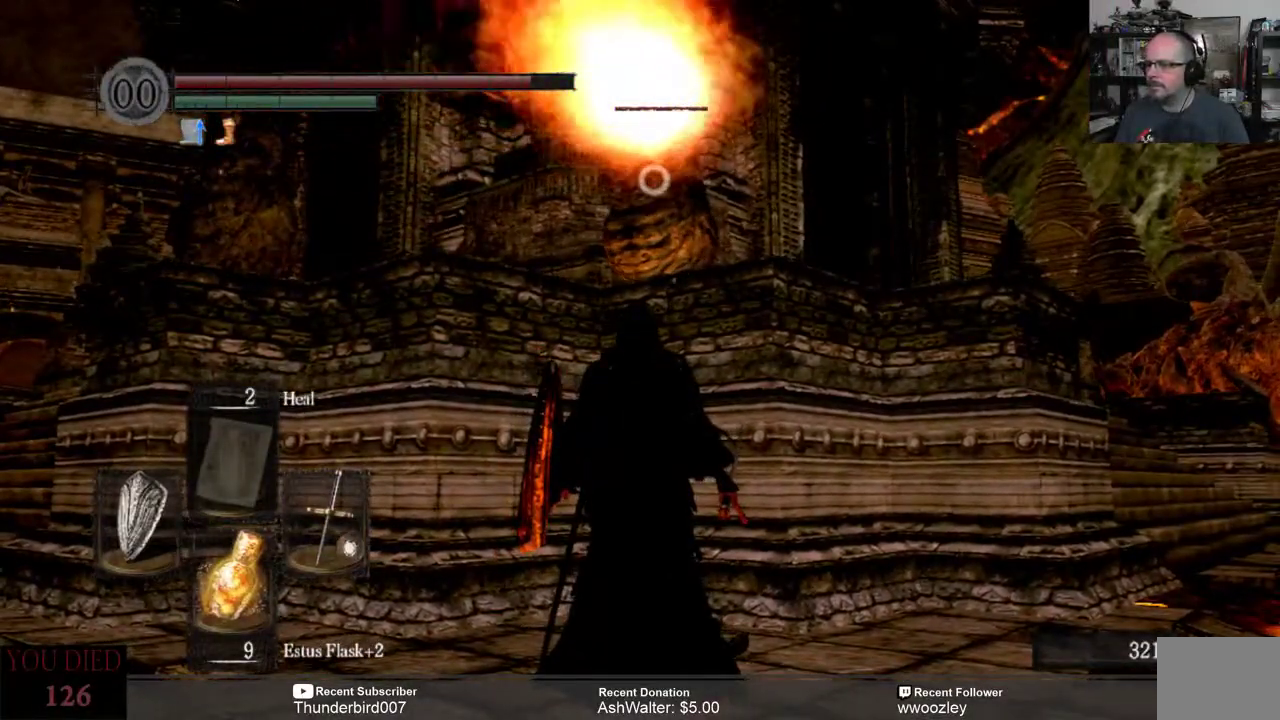
{"buttons": [], "left_stick": "center", "right_stick": "center", "events": []}
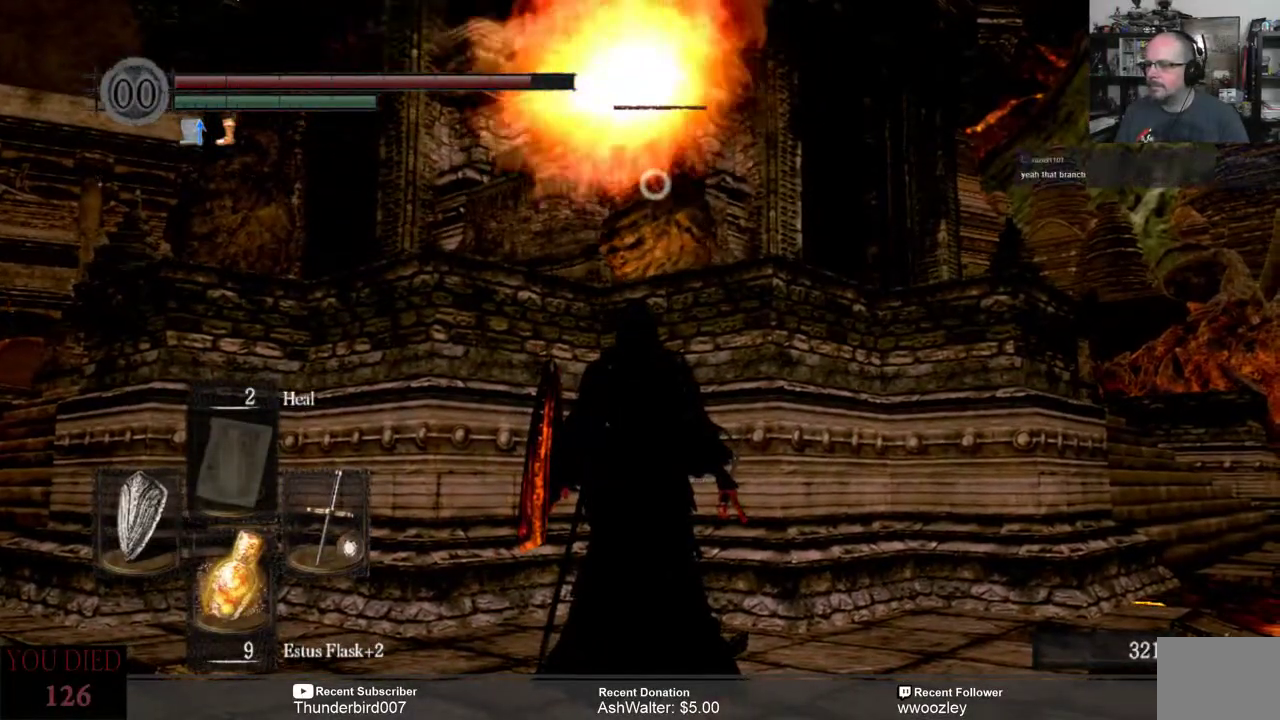
{"buttons": [], "left_stick": "center", "right_stick": "center", "events": []}
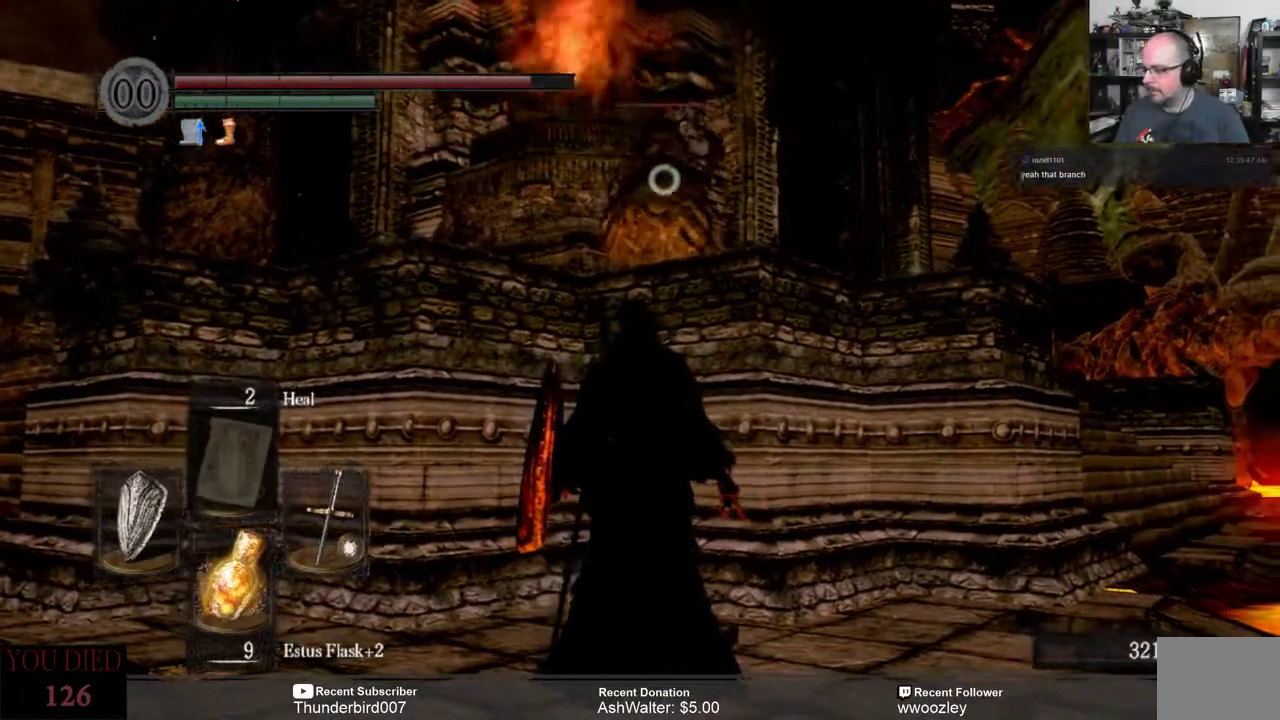
{"buttons": [], "left_stick": "center", "right_stick": "center", "events": []}
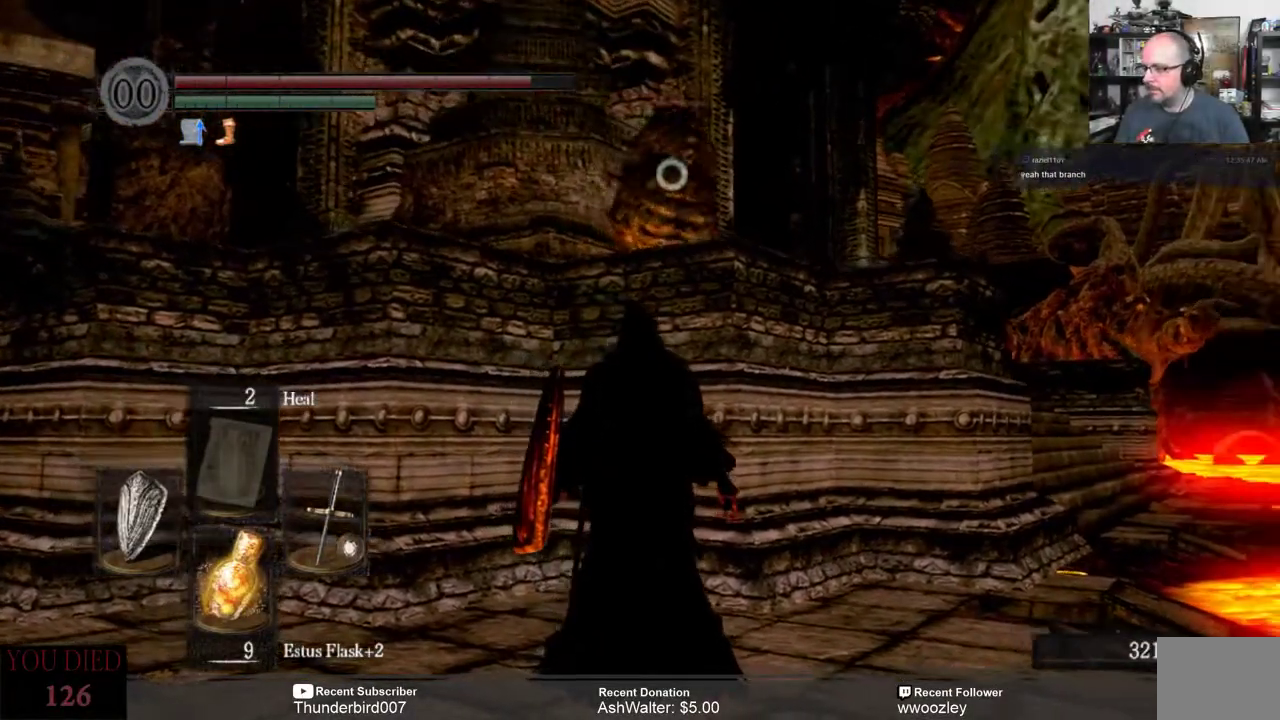
{"buttons": [], "left_stick": "center", "right_stick": "center", "events": []}
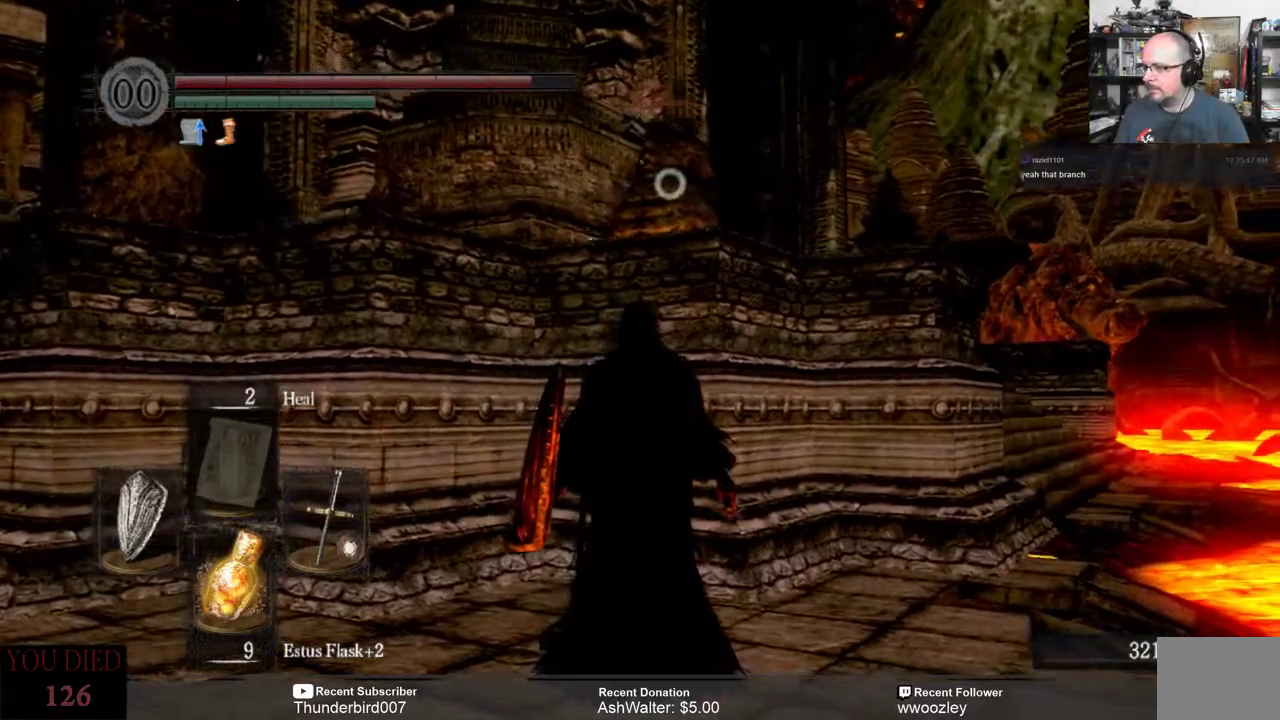
{"buttons": [], "left_stick": "center", "right_stick": "center", "events": []}
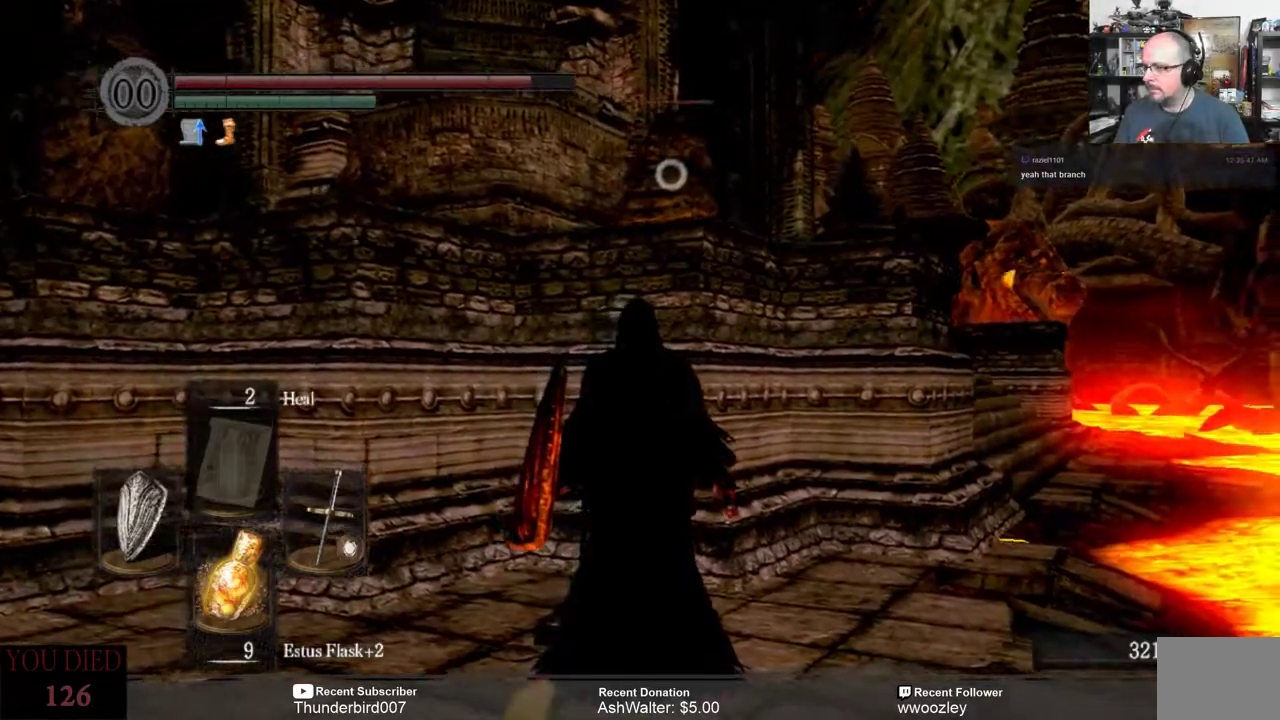
{"buttons": [], "left_stick": "center", "right_stick": "center", "events": []}
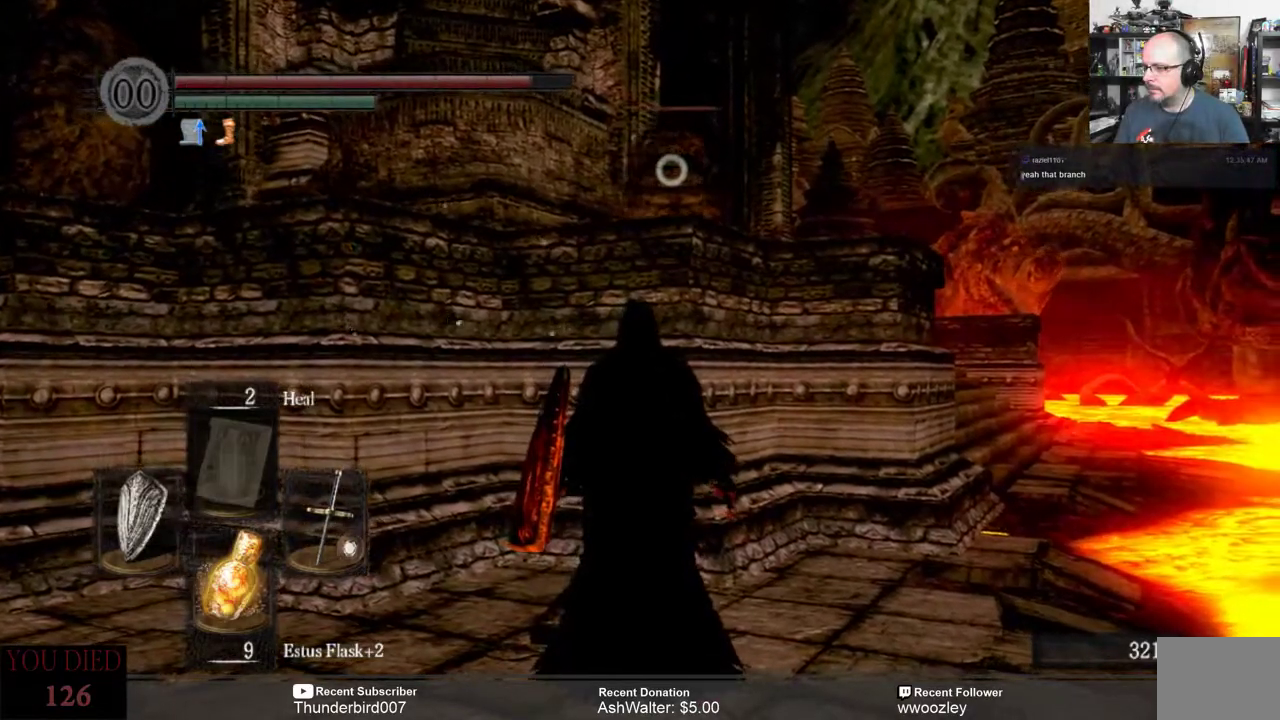
{"buttons": [], "left_stick": "left", "right_stick": "center", "events": [[167, "left_stick", "left"]]}
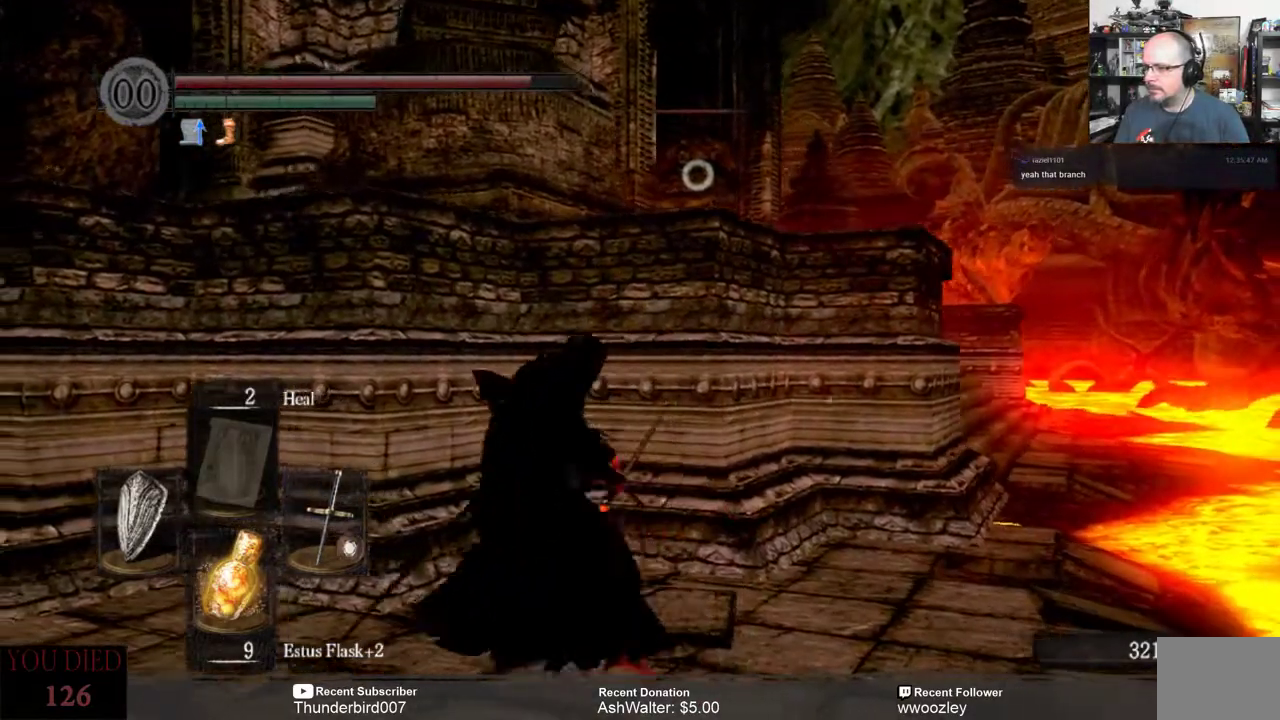
{"buttons": [], "left_stick": "left", "right_stick": "center", "events": []}
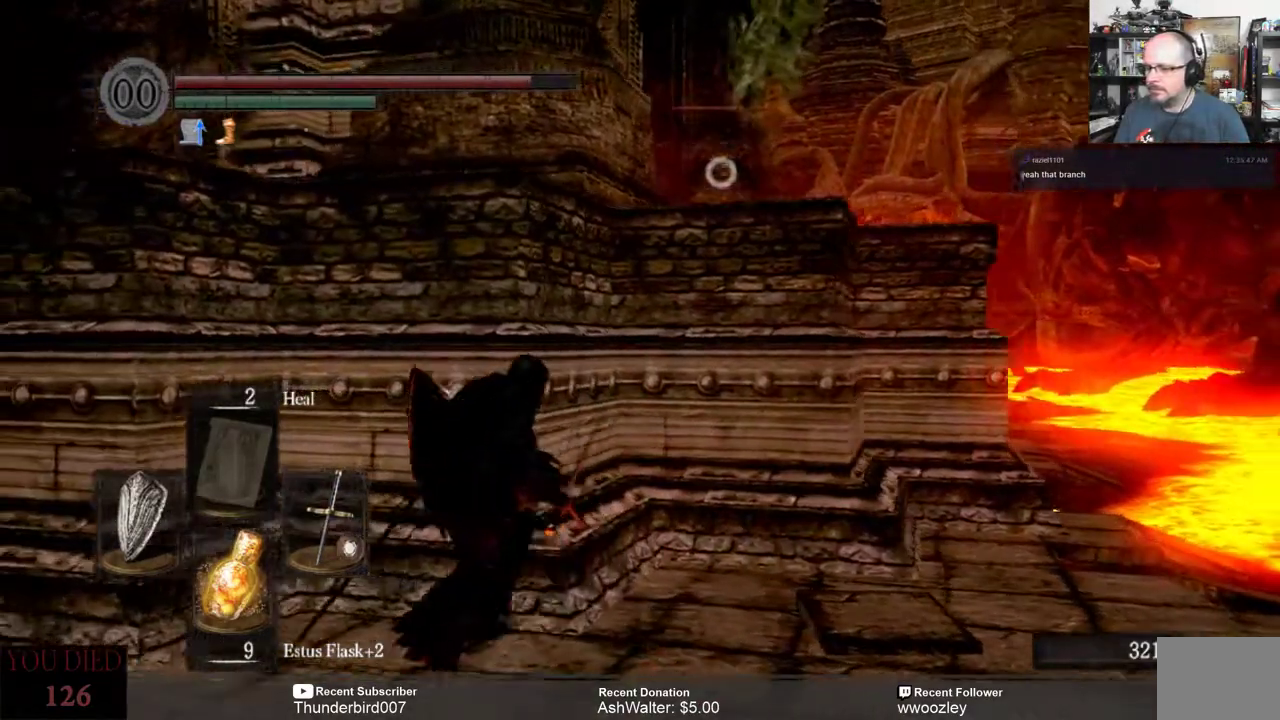
{"buttons": [], "left_stick": "left", "right_stick": "center", "events": []}
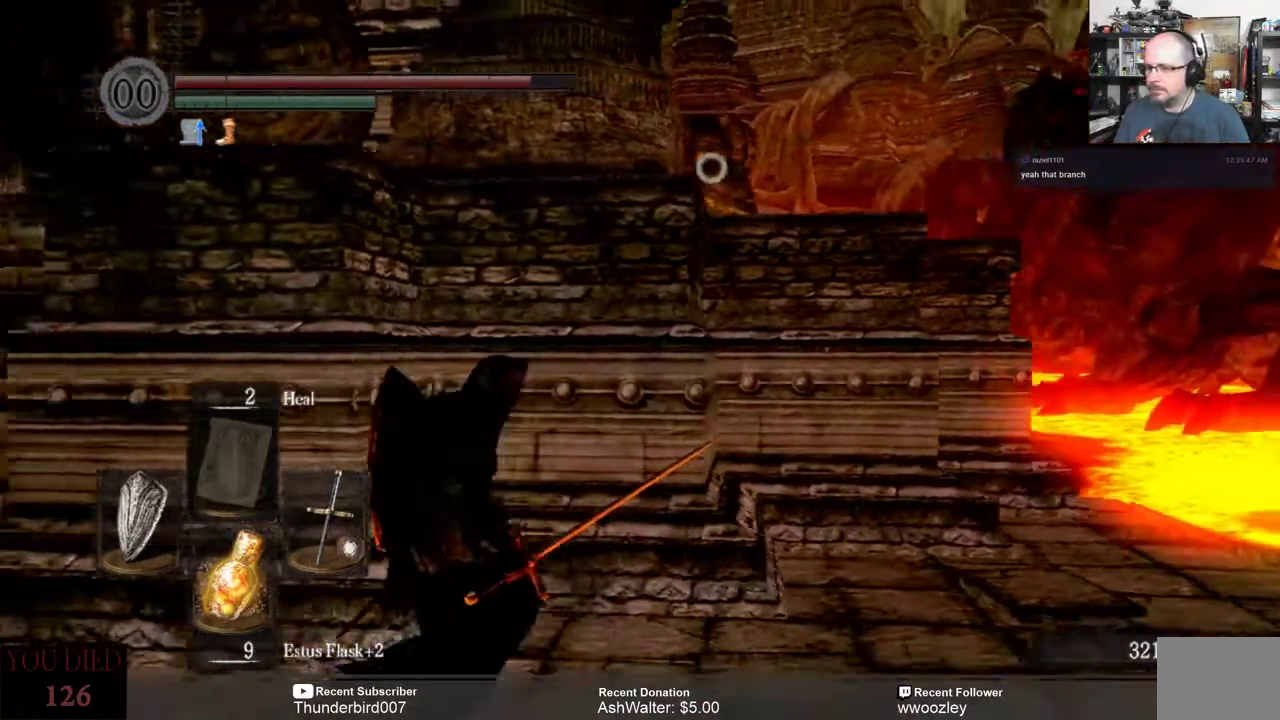
{"buttons": [], "left_stick": "left", "right_stick": "center", "events": []}
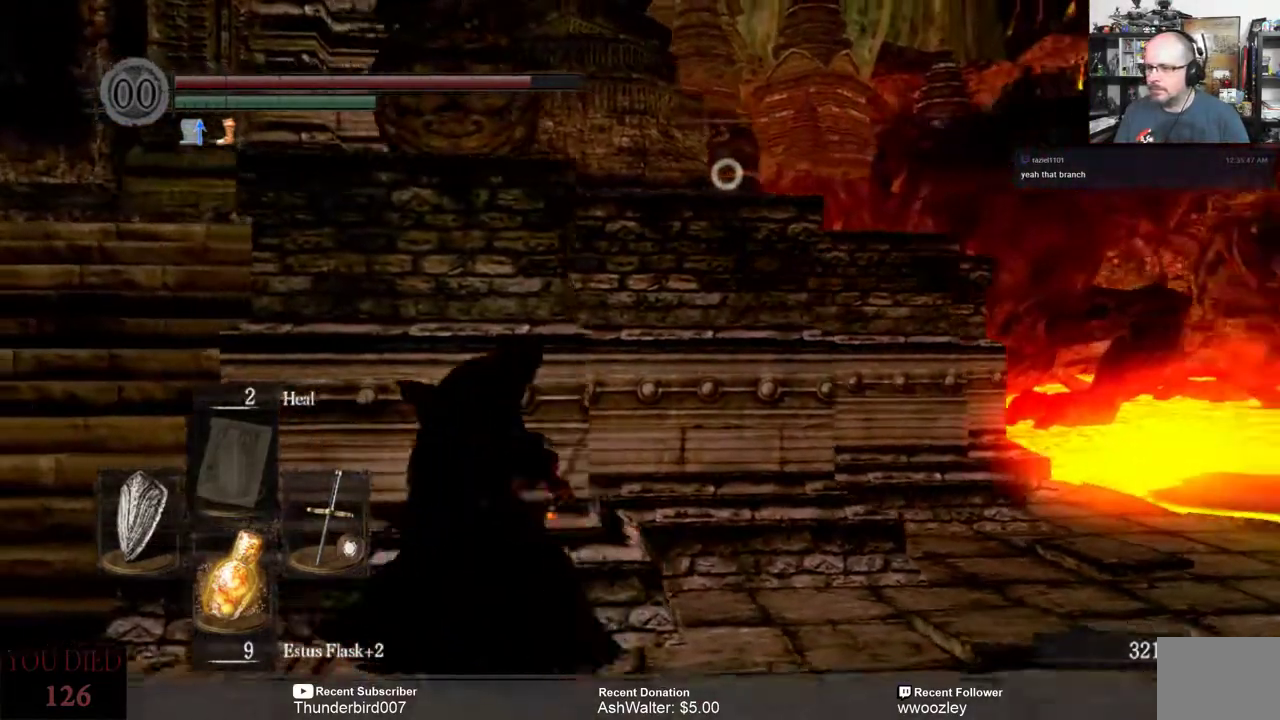
{"buttons": [], "left_stick": "left", "right_stick": "center", "events": []}
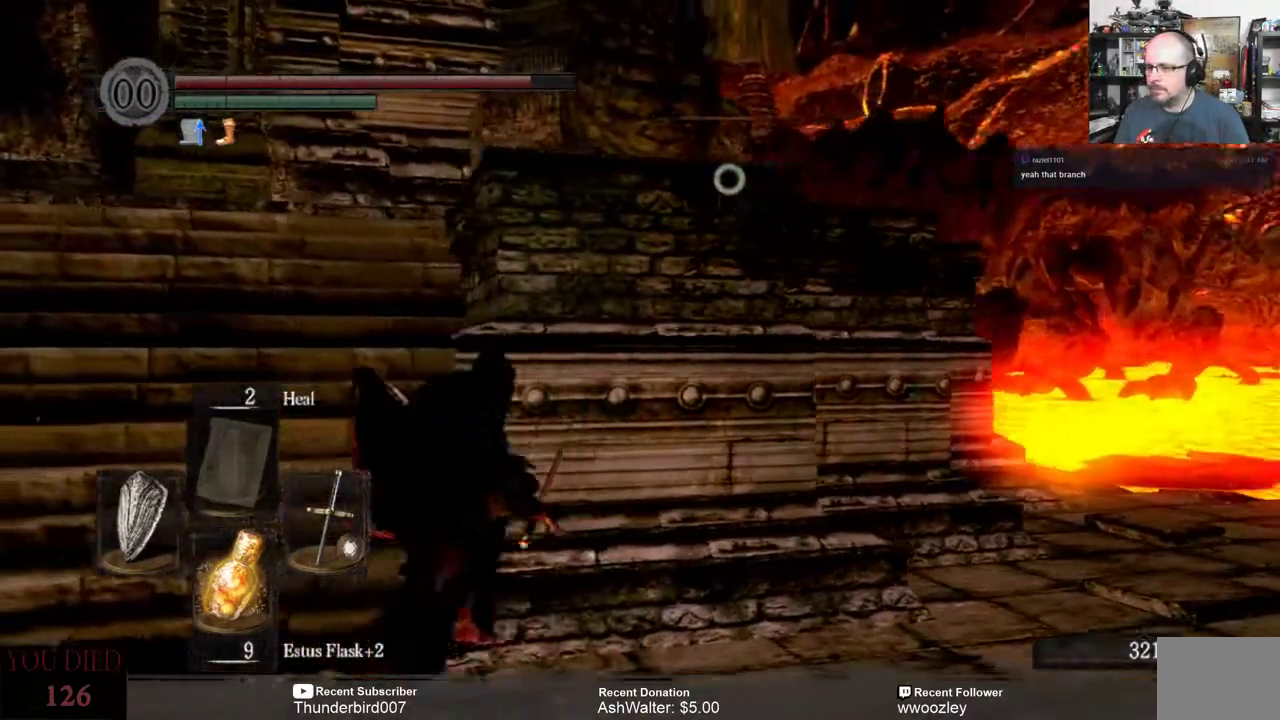
{"buttons": [], "left_stick": "up-left", "right_stick": "center", "events": [[367, "left_stick", "up-left"]]}
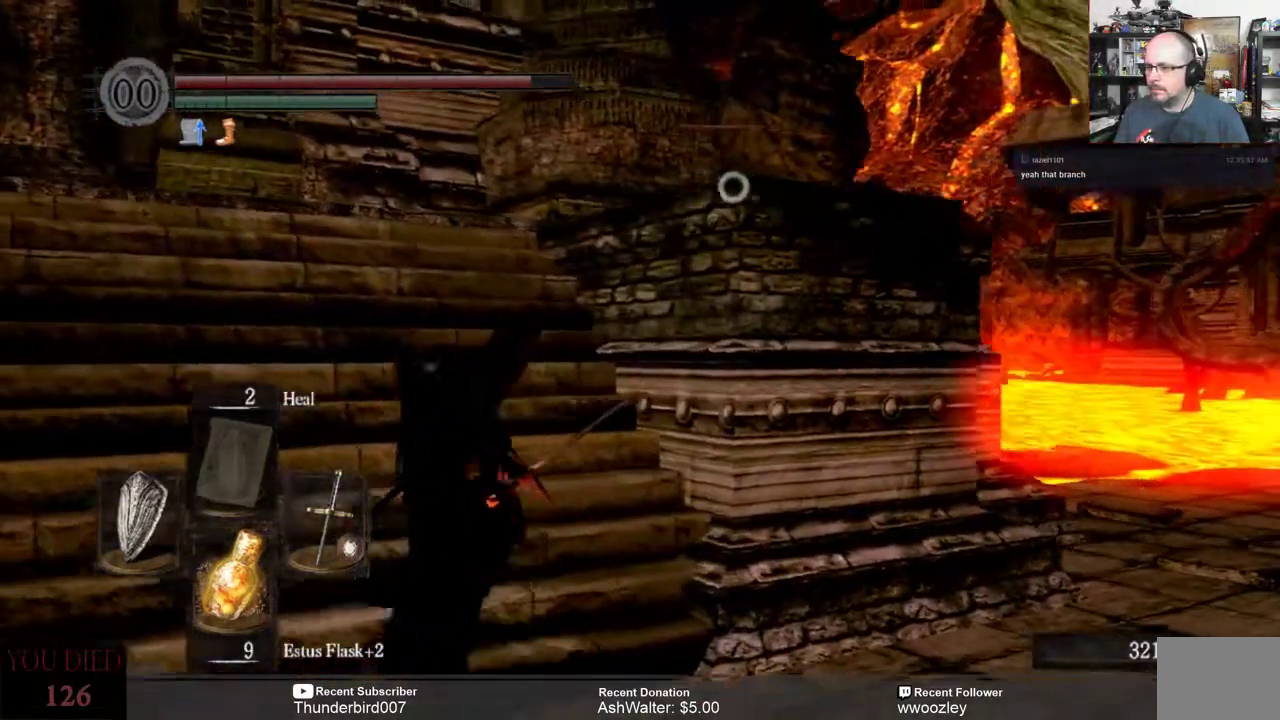
{"buttons": [], "left_stick": "up-left", "right_stick": "center", "events": []}